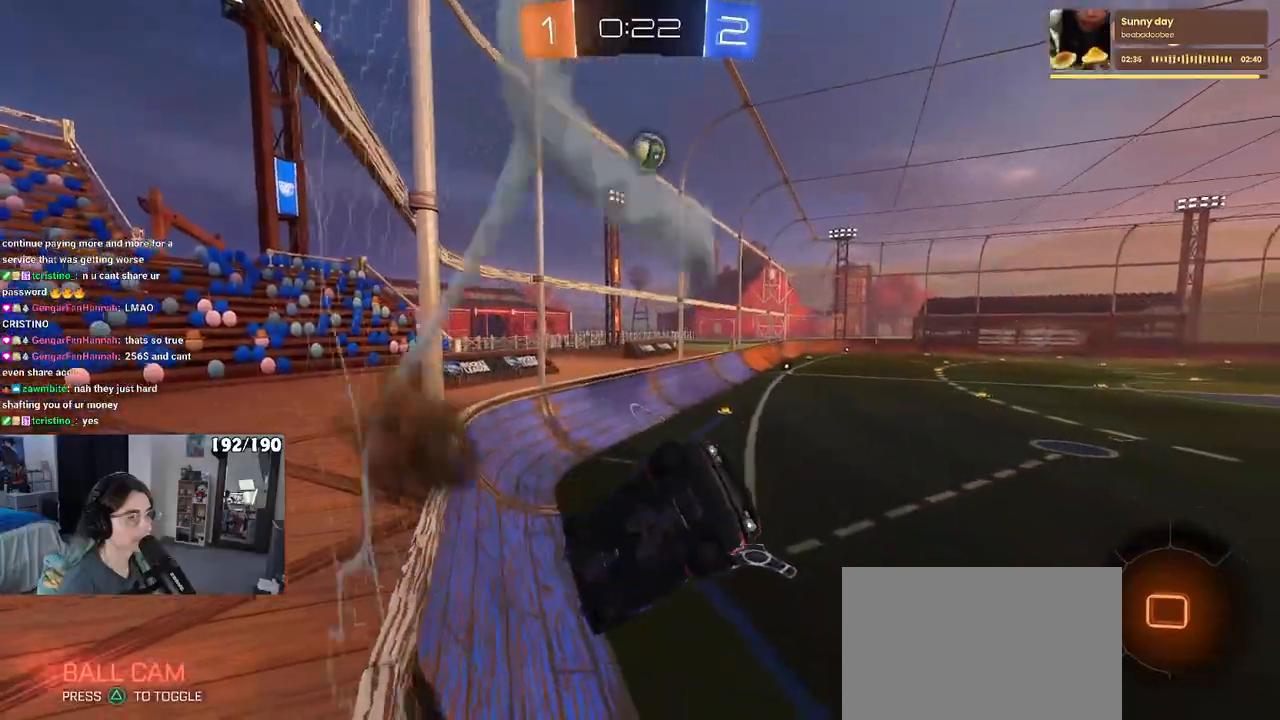
Gameplay with a controller (PlayStation layout); each line is a JSON object with the inputs held at the frame after it. "events" lists button and stick changes between this image and that frame as [ms after this image, input, new state], when the widget could be followed in between. Not read: R2.
{"buttons": ["SQUARE"], "left_stick": "up-right", "right_stick": "center", "events": [[17, "L2", "up"], [133, "SQUARE", "down"], [333, "left_stick", "right"], [450, "left_stick", "up-right"]]}
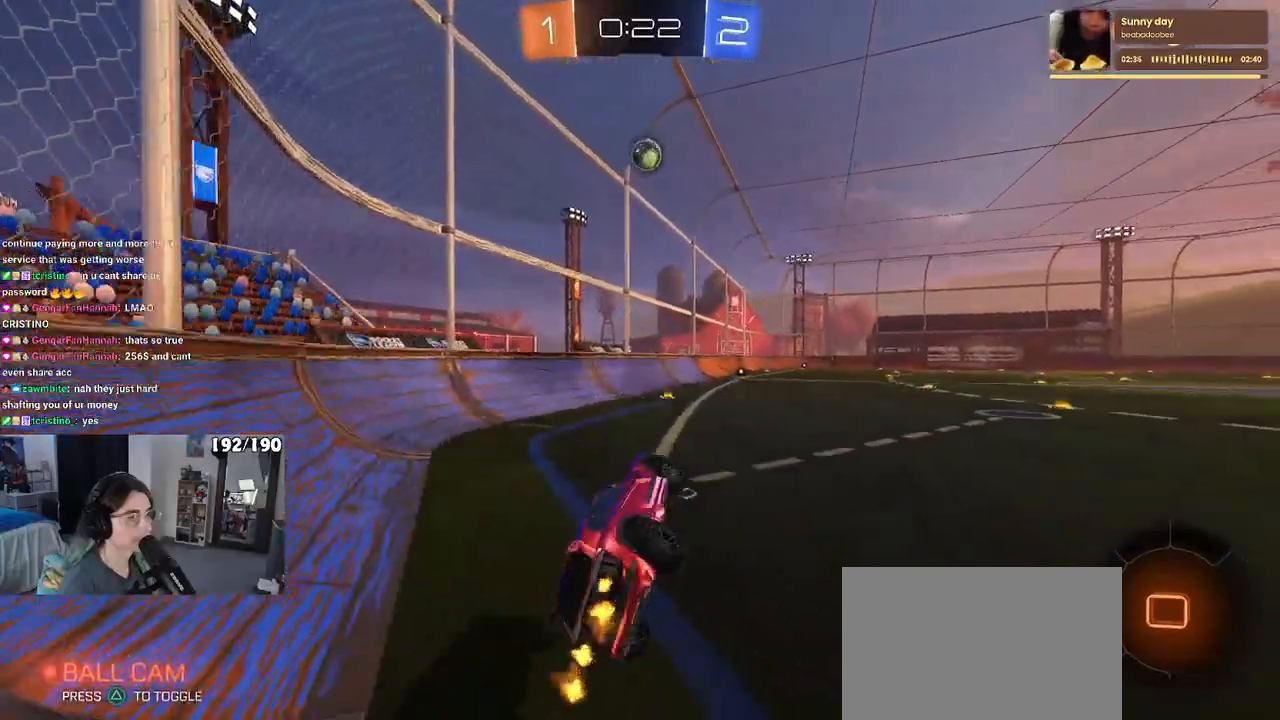
{"buttons": [], "left_stick": "center", "right_stick": "center", "events": [[100, "CROSS", "down"], [100, "SQUARE", "up"], [200, "left_stick", "up-left"], [217, "CROSS", "up"], [250, "left_stick", "left"], [467, "left_stick", "center"]]}
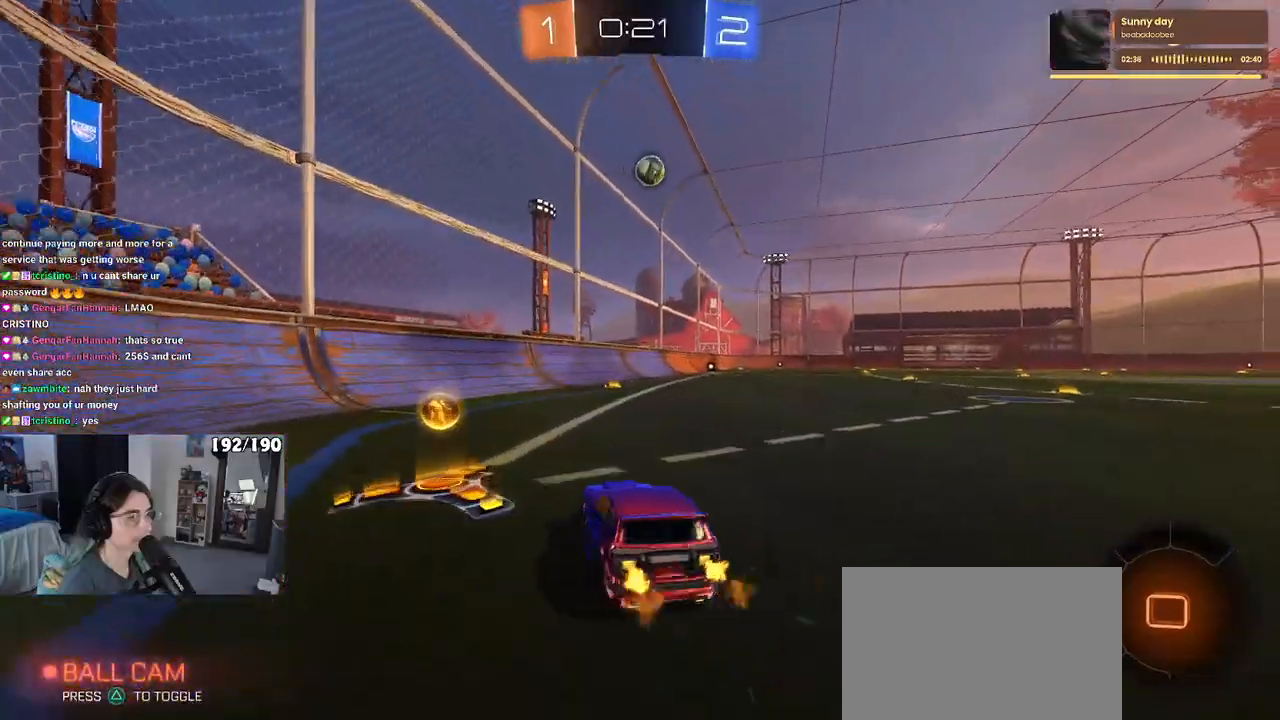
{"buttons": ["CROSS", "SQUARE", "R1"], "left_stick": "down", "right_stick": "center", "events": [[17, "R1", "down"], [17, "left_stick", "right"], [317, "CROSS", "down"], [317, "left_stick", "up"], [367, "left_stick", "up-left"], [400, "CROSS", "up"], [450, "CROSS", "down"], [500, "SQUARE", "down"], [500, "left_stick", "down"]]}
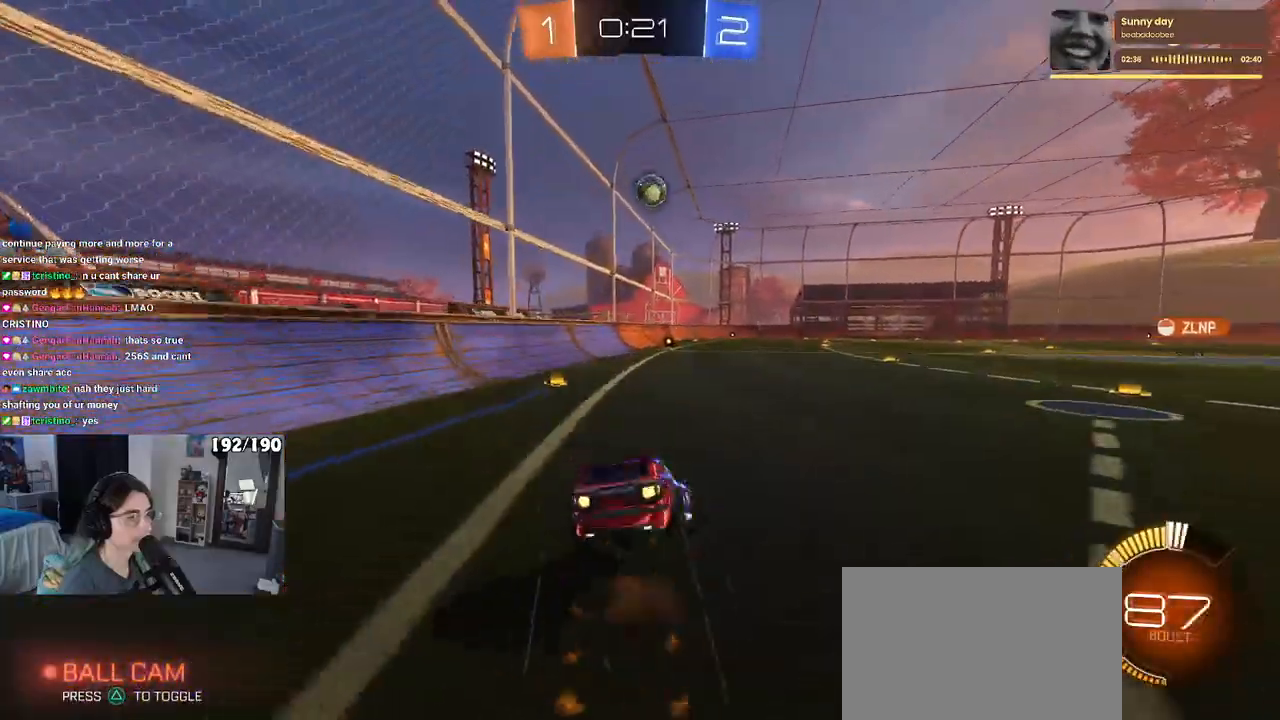
{"buttons": ["SQUARE"], "left_stick": "down-left", "right_stick": "center", "events": [[50, "CROSS", "up"], [300, "left_stick", "down-left"], [350, "R1", "up"]]}
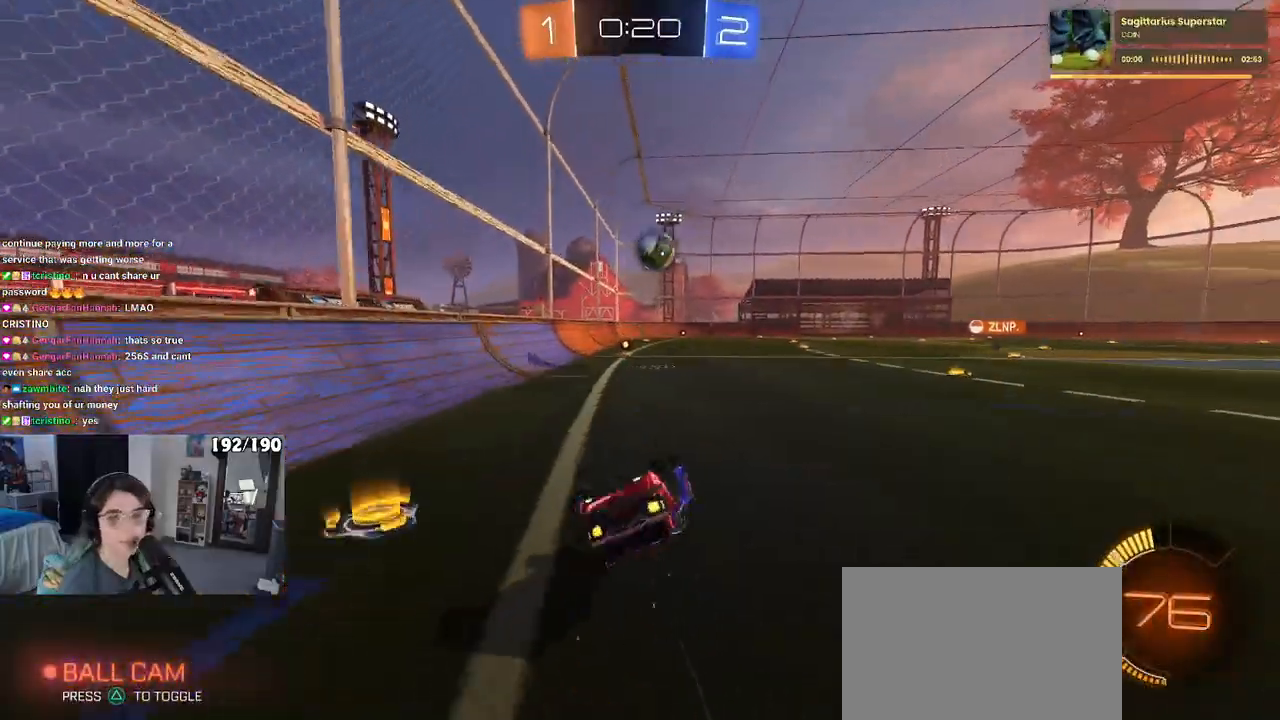
{"buttons": [], "left_stick": "center", "right_stick": "center", "events": [[283, "SQUARE", "up"], [333, "left_stick", "center"]]}
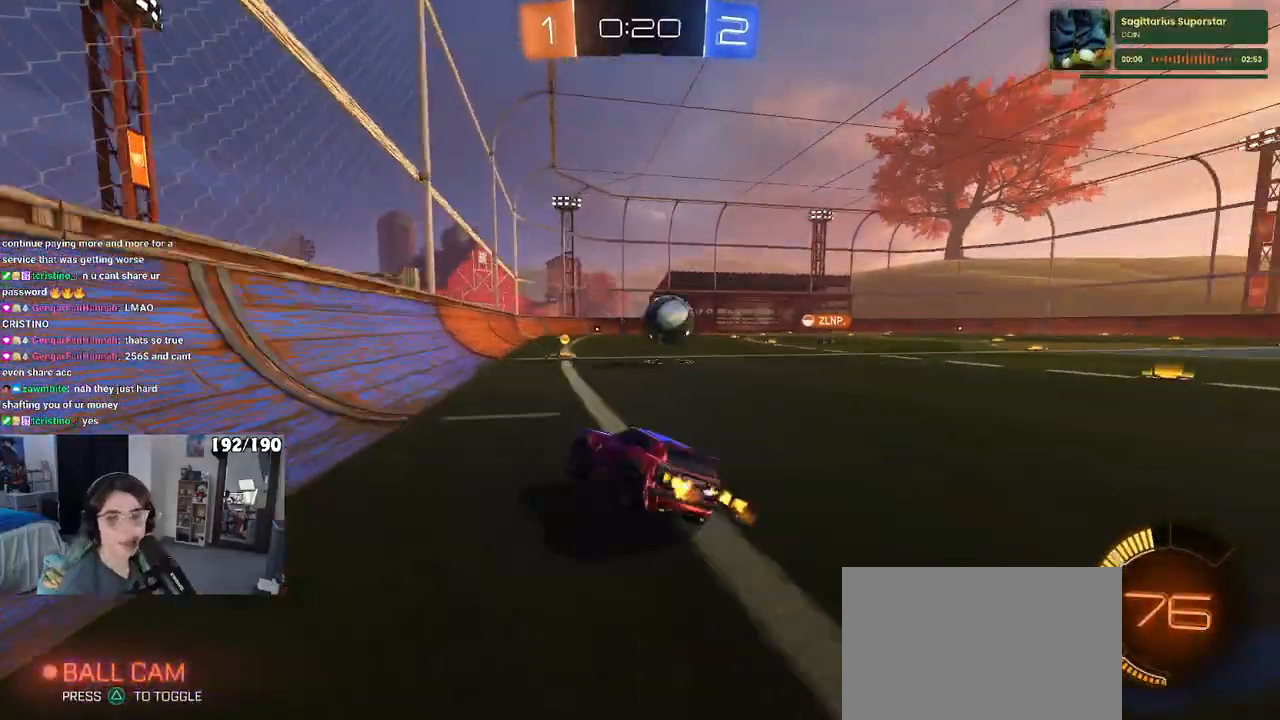
{"buttons": [], "left_stick": "right", "right_stick": "center", "events": [[417, "left_stick", "right"]]}
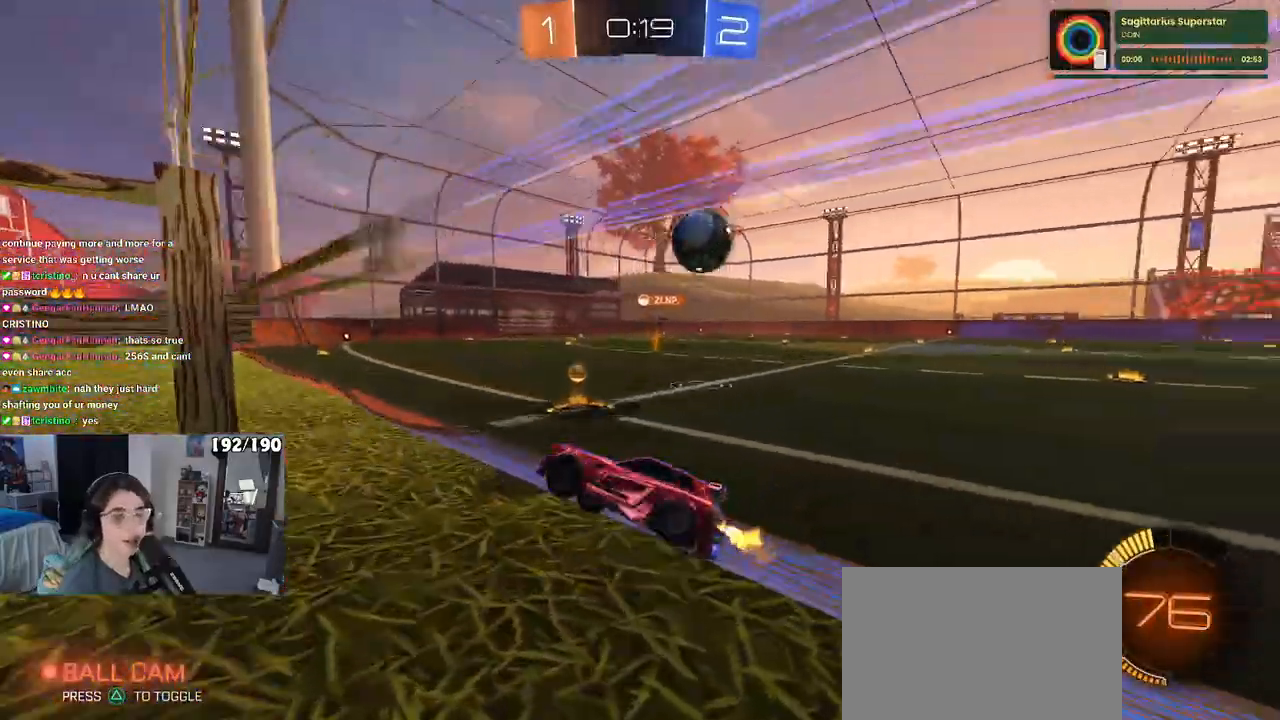
{"buttons": [], "left_stick": "right", "right_stick": "center", "events": [[133, "left_stick", "center"], [467, "left_stick", "right"]]}
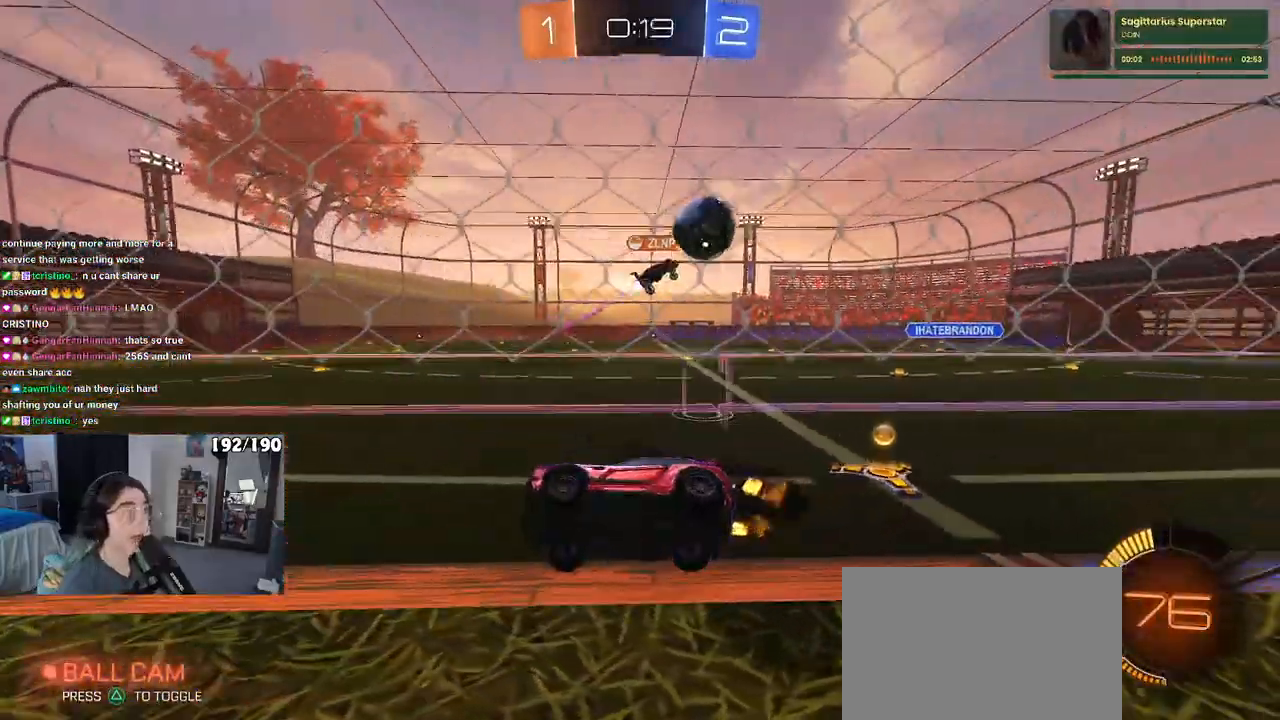
{"buttons": [], "left_stick": "right", "right_stick": "center", "events": [[133, "left_stick", "center"], [383, "left_stick", "right"]]}
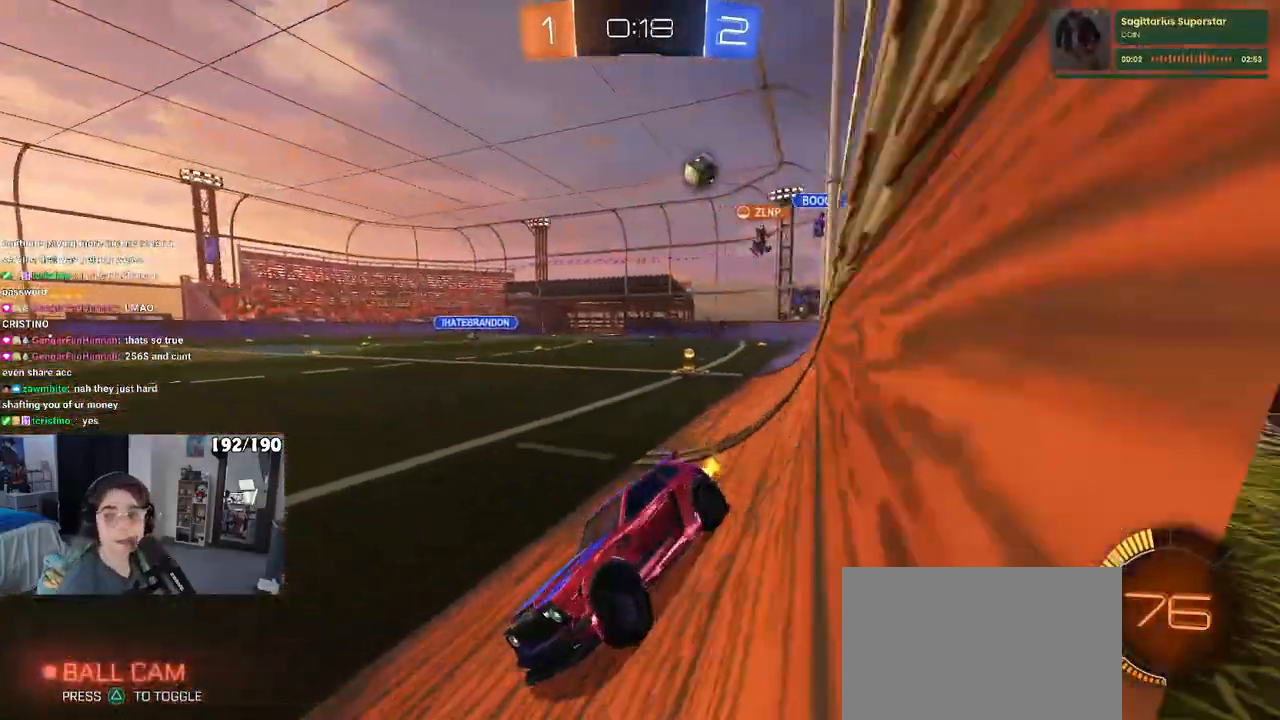
{"buttons": [], "left_stick": "left", "right_stick": "center", "events": [[100, "left_stick", "center"], [267, "left_stick", "left"]]}
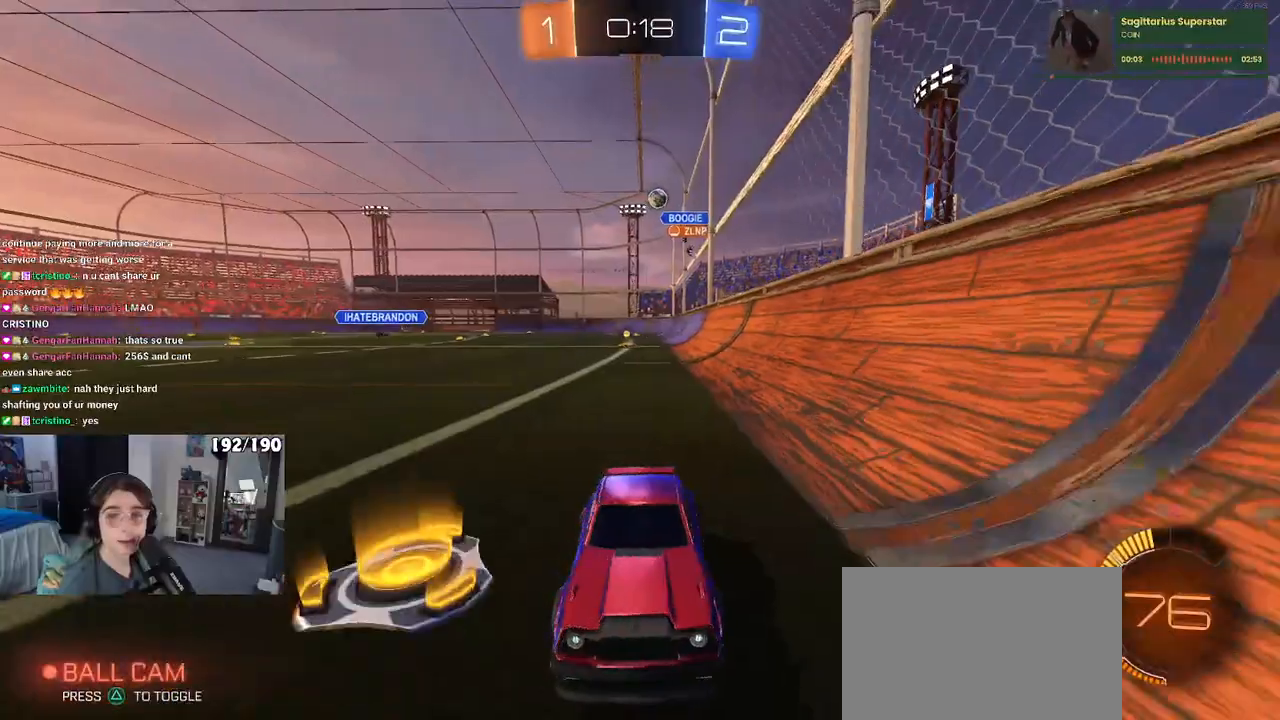
{"buttons": [], "left_stick": "center", "right_stick": "center", "events": [[133, "left_stick", "center"]]}
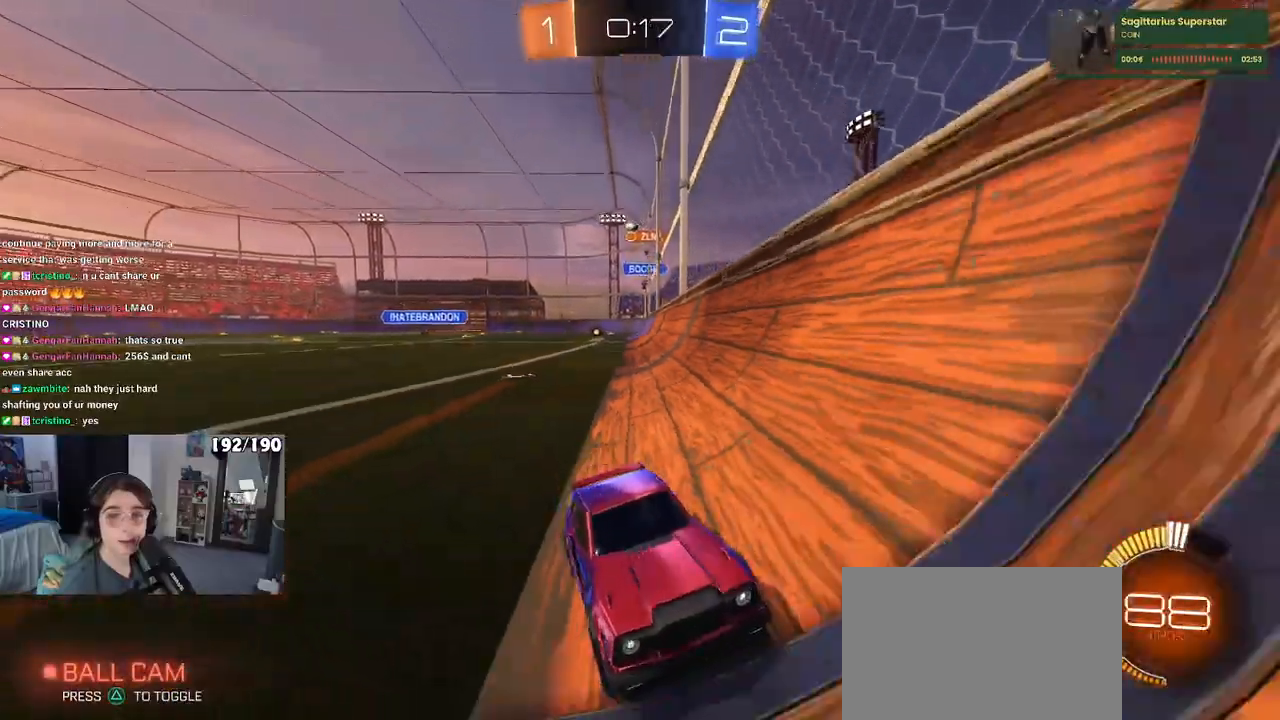
{"buttons": [], "left_stick": "center", "right_stick": "center", "events": [[167, "left_stick", "right"], [450, "left_stick", "center"]]}
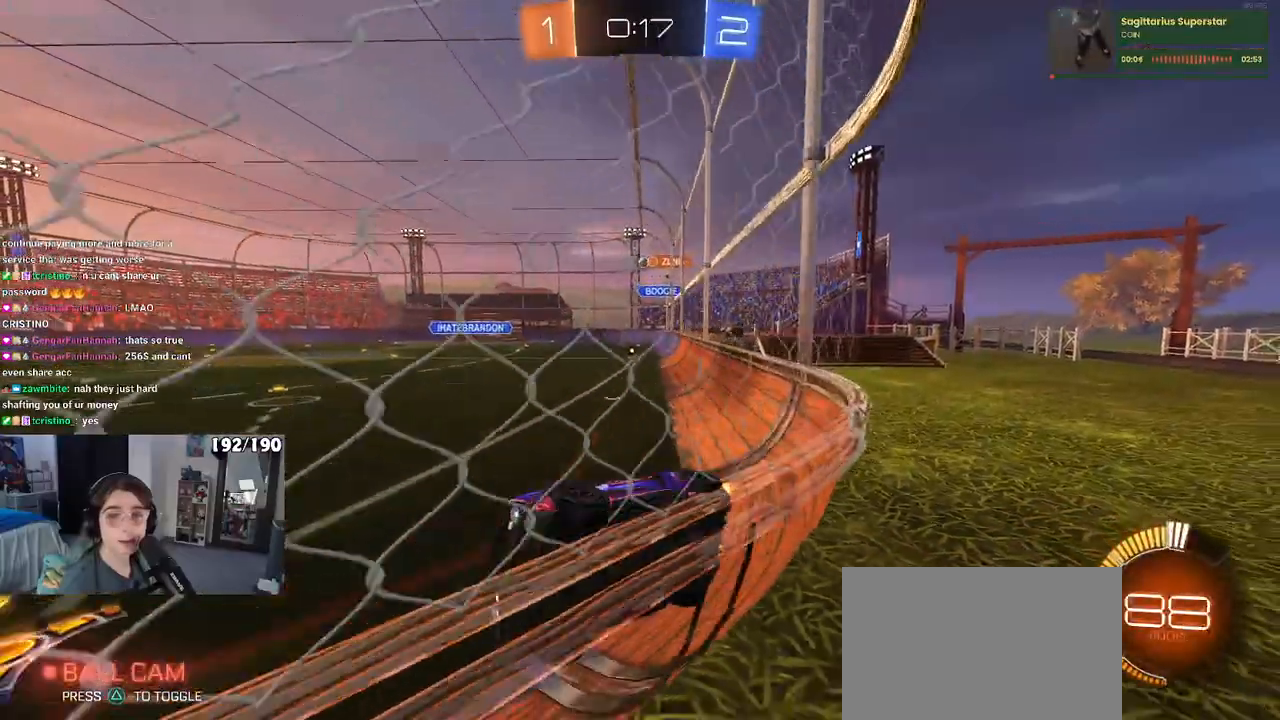
{"buttons": [], "left_stick": "center", "right_stick": "center", "events": []}
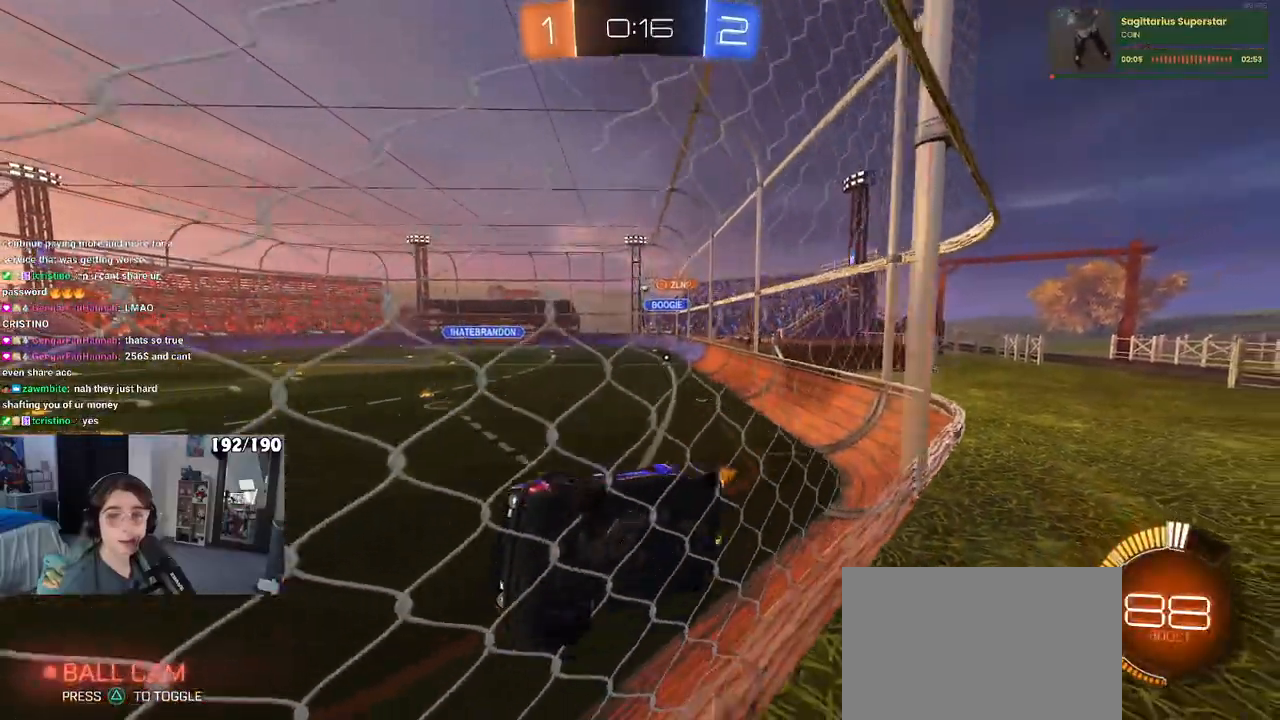
{"buttons": [], "left_stick": "center", "right_stick": "center", "events": [[217, "left_stick", "right"], [250, "SQUARE", "down"], [350, "SQUARE", "up"], [467, "left_stick", "center"]]}
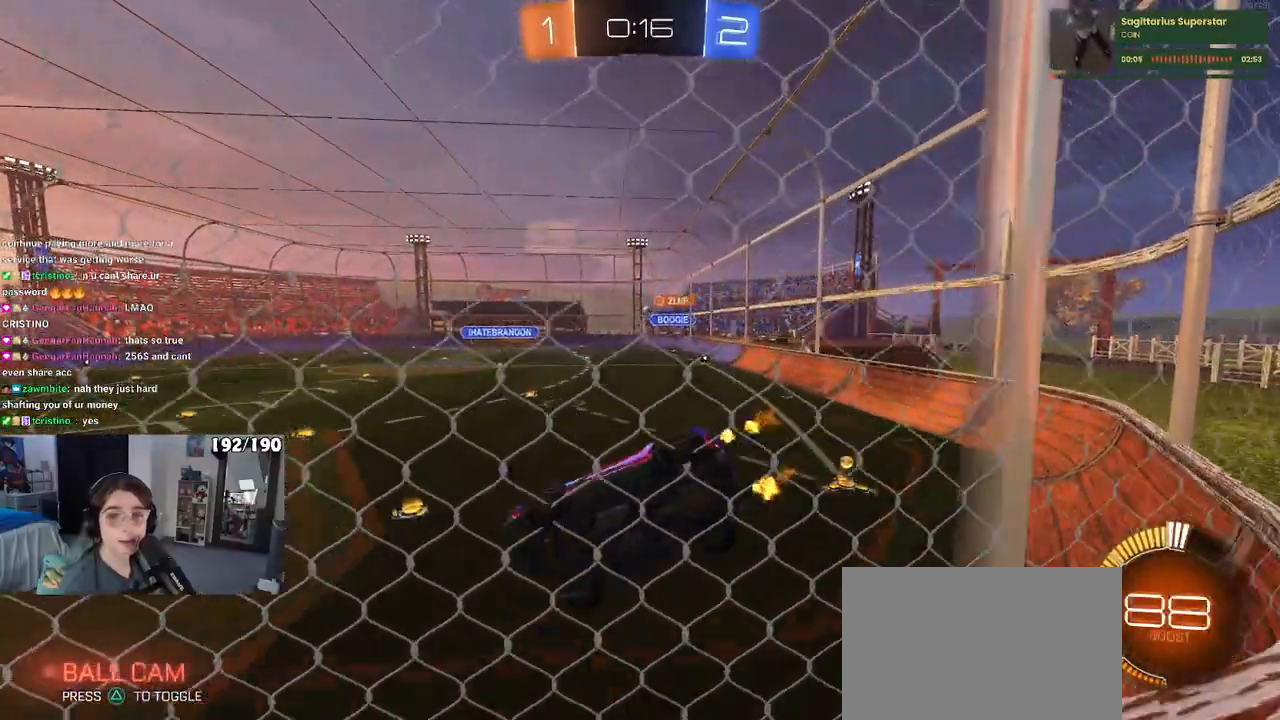
{"buttons": [], "left_stick": "center", "right_stick": "center", "events": []}
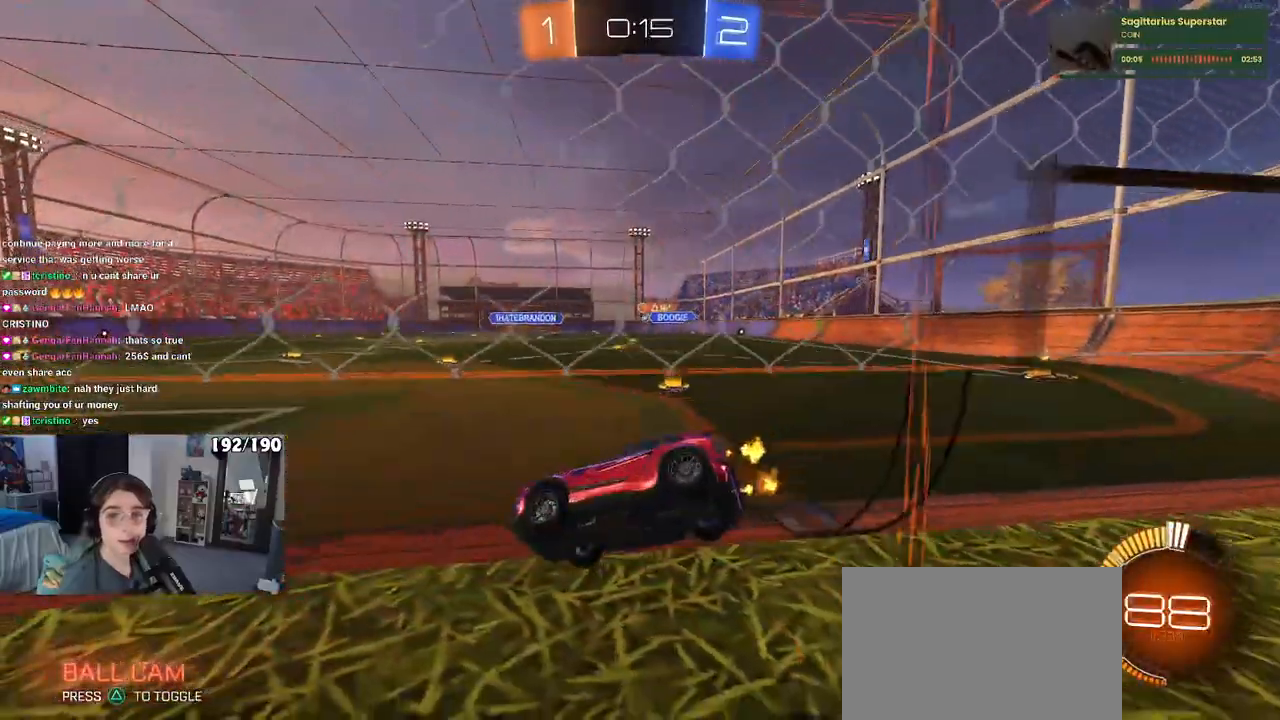
{"buttons": [], "left_stick": "right", "right_stick": "center", "events": [[233, "left_stick", "right"]]}
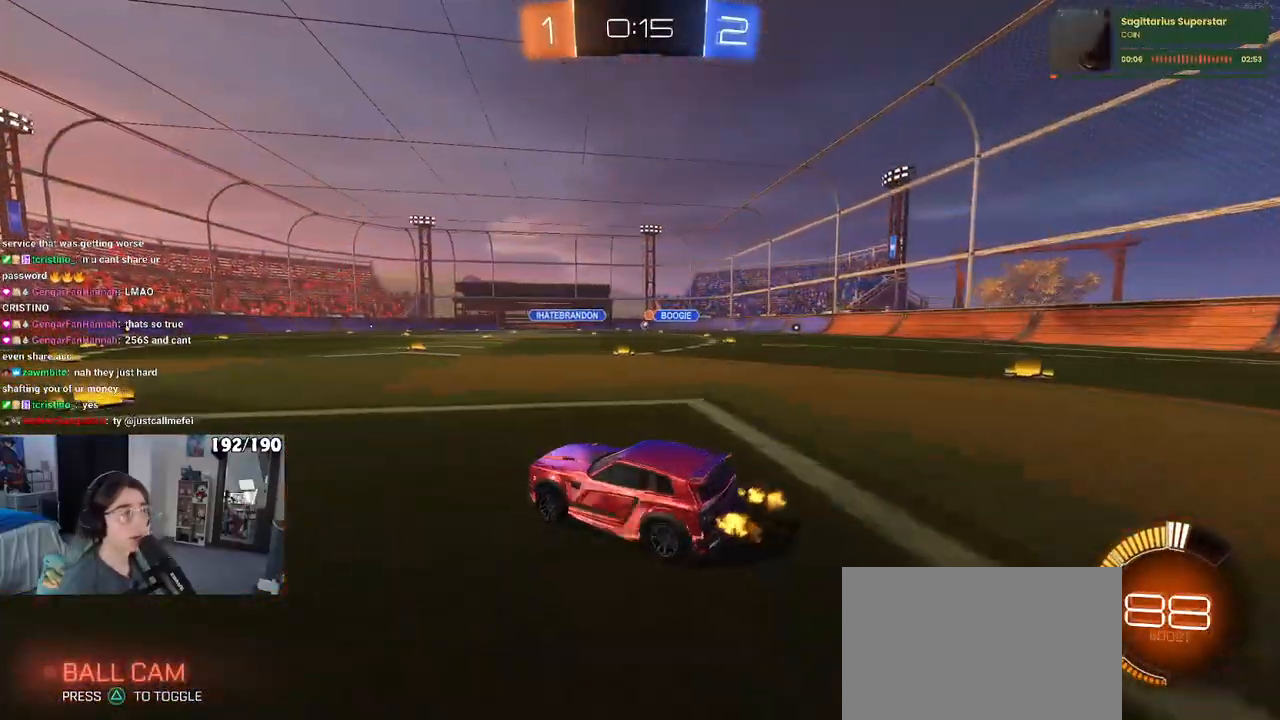
{"buttons": [], "left_stick": "right", "right_stick": "center", "events": [[133, "left_stick", "center"], [383, "left_stick", "right"]]}
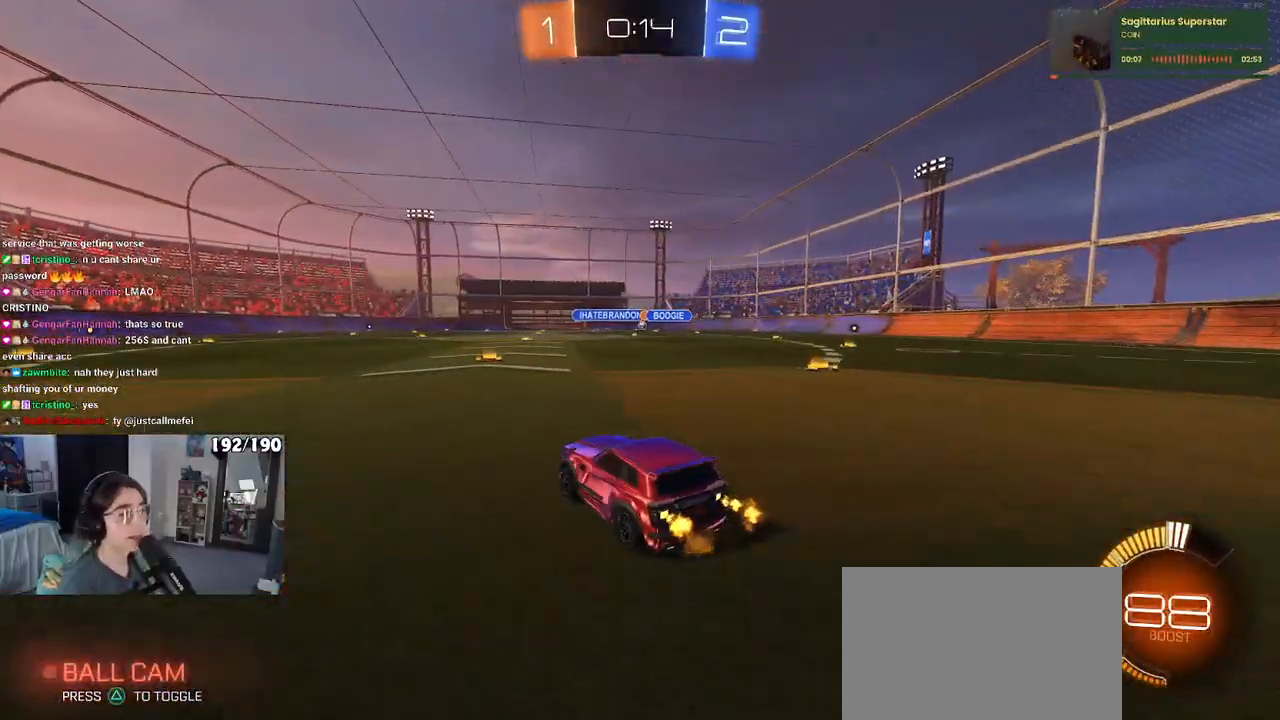
{"buttons": [], "left_stick": "right", "right_stick": "center", "events": [[50, "left_stick", "center"], [417, "left_stick", "right"]]}
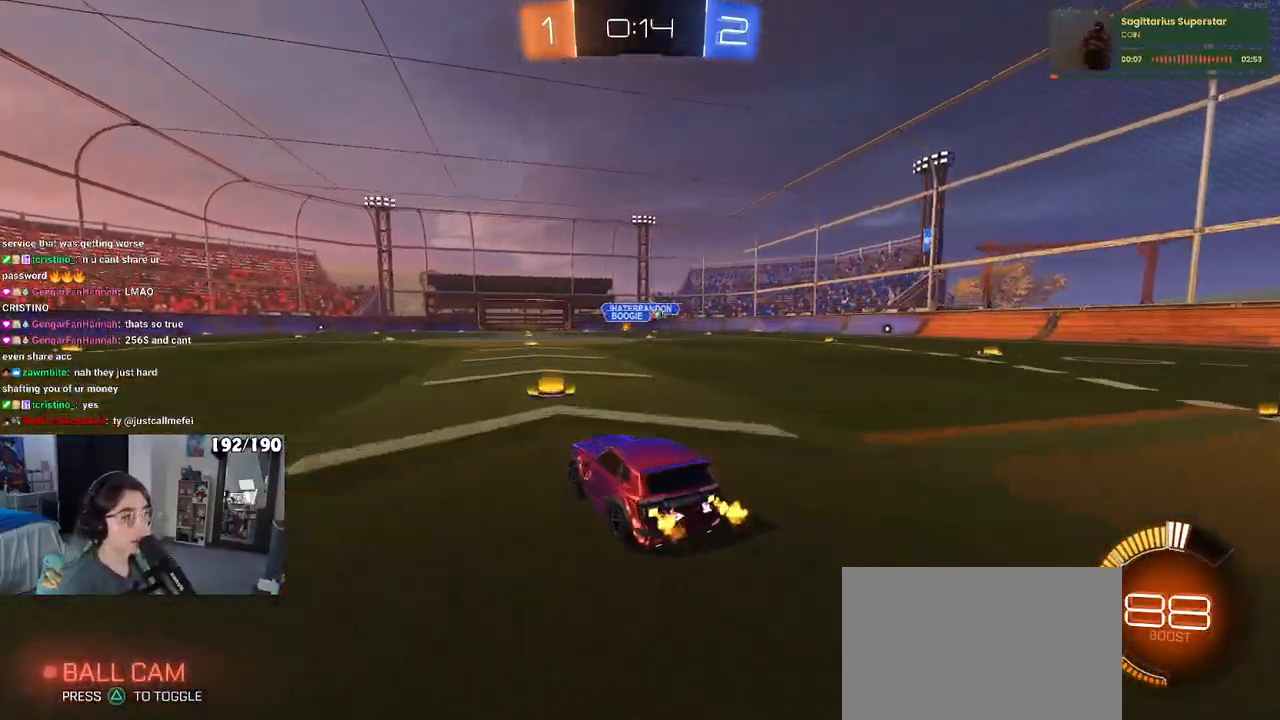
{"buttons": [], "left_stick": "right", "right_stick": "center", "events": []}
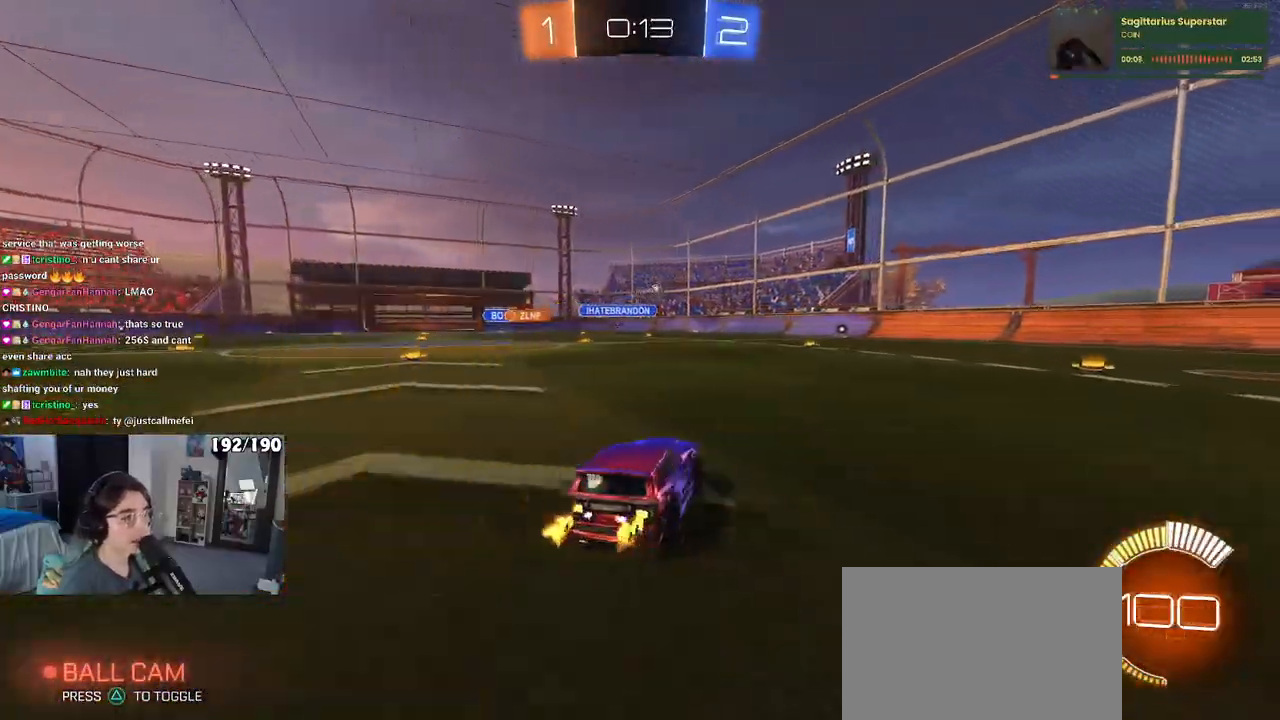
{"buttons": ["R1"], "left_stick": "center", "right_stick": "center", "events": [[33, "left_stick", "center"], [467, "R1", "down"]]}
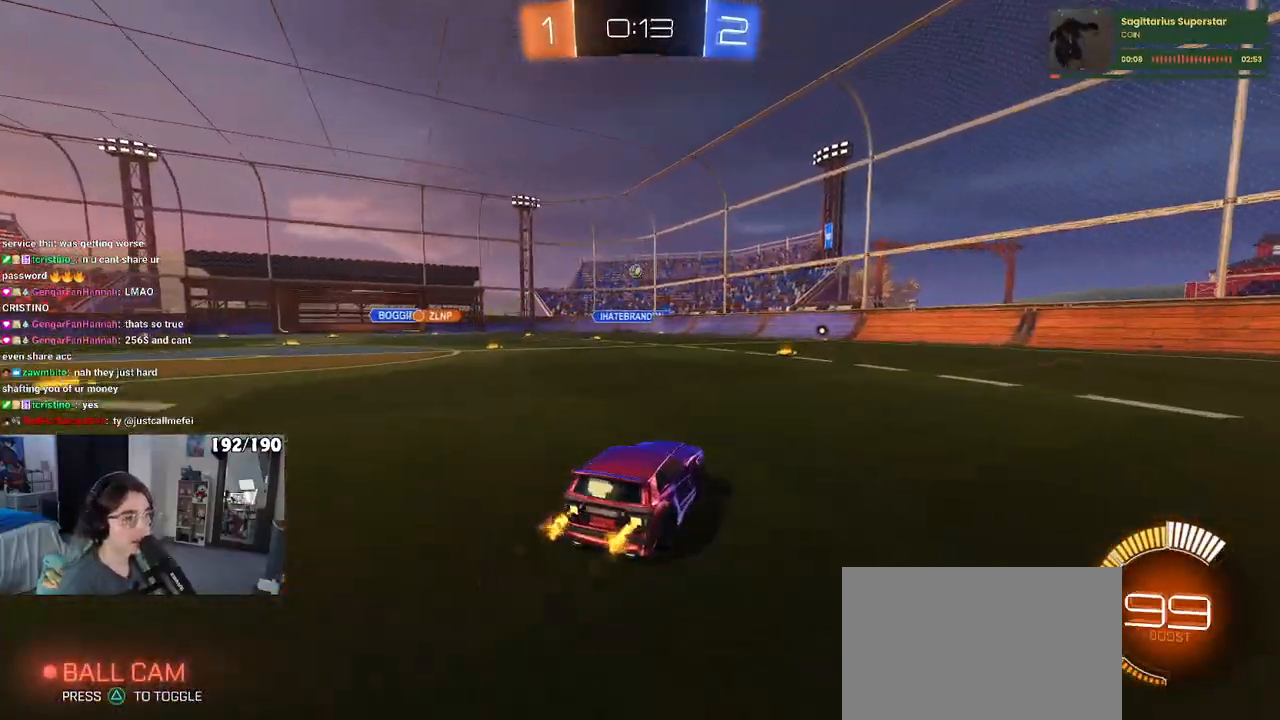
{"buttons": ["R1"], "left_stick": "center", "right_stick": "center", "events": [[17, "left_stick", "left"], [167, "left_stick", "center"]]}
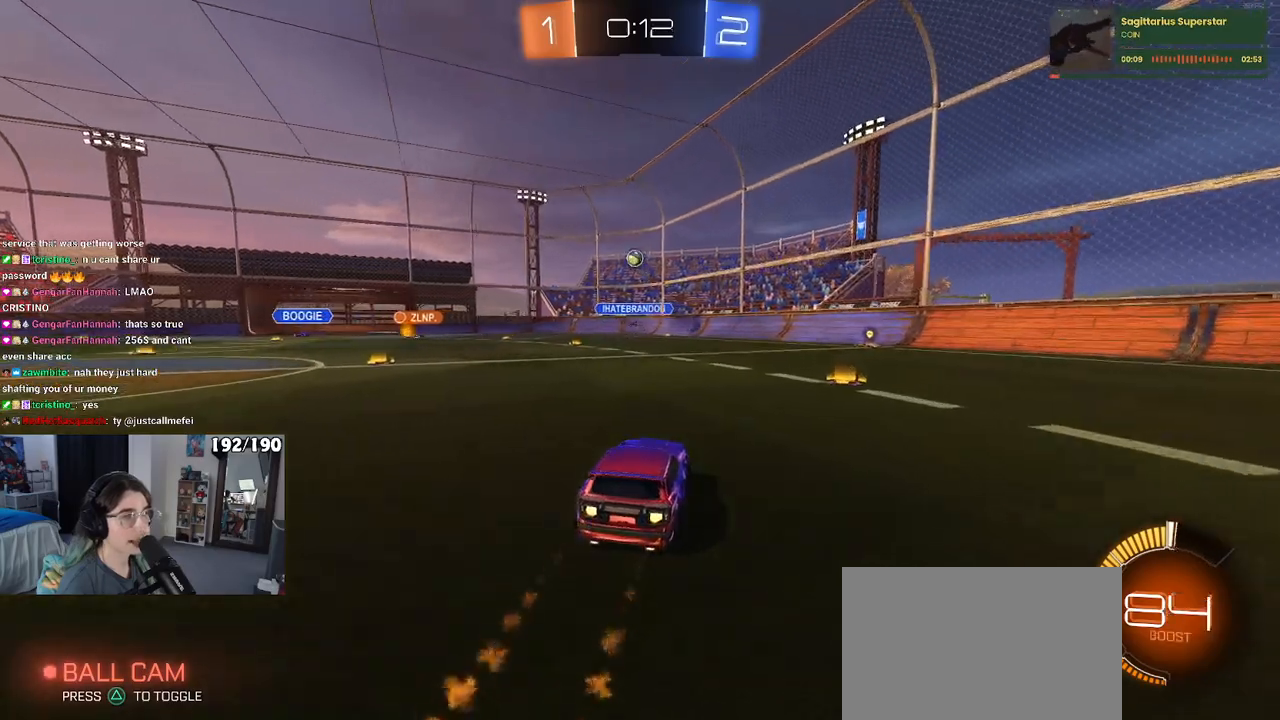
{"buttons": ["L2"], "left_stick": "center", "right_stick": "center", "events": [[50, "R1", "up"], [217, "left_stick", "left"], [350, "L2", "down"], [350, "left_stick", "center"]]}
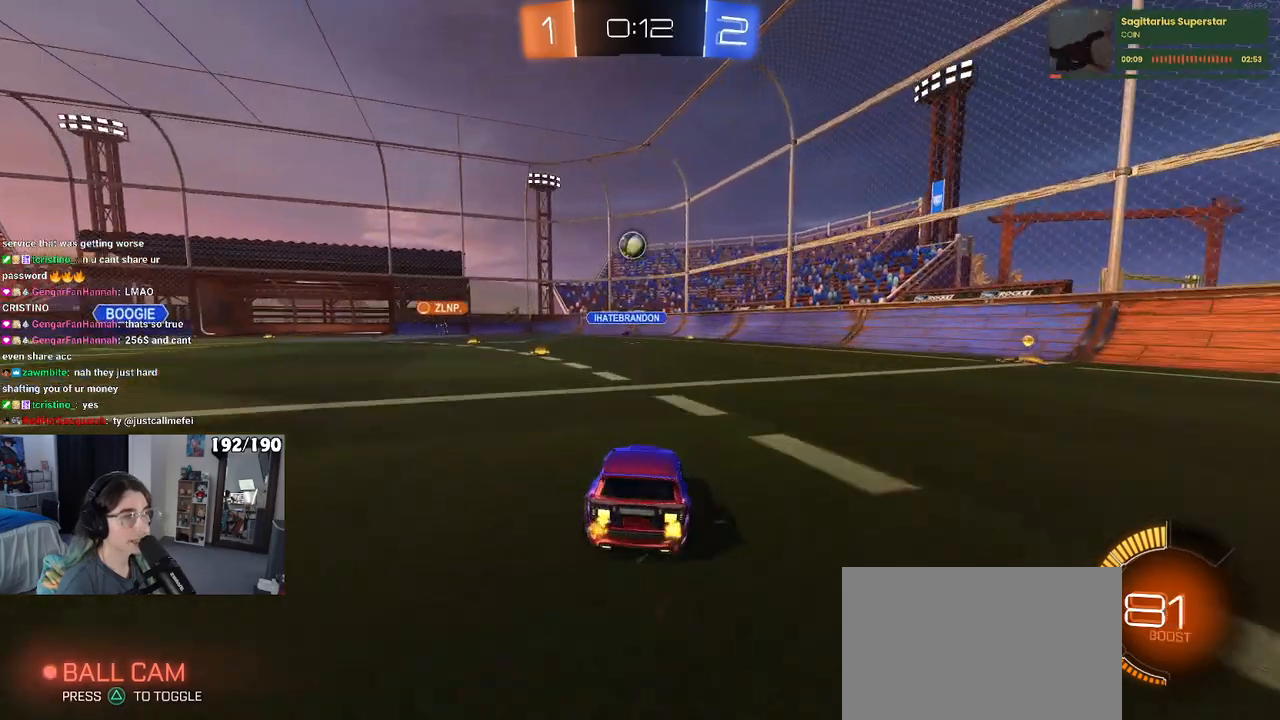
{"buttons": [], "left_stick": "center", "right_stick": "center", "events": [[117, "left_stick", "left"], [333, "L2", "up"], [383, "left_stick", "center"]]}
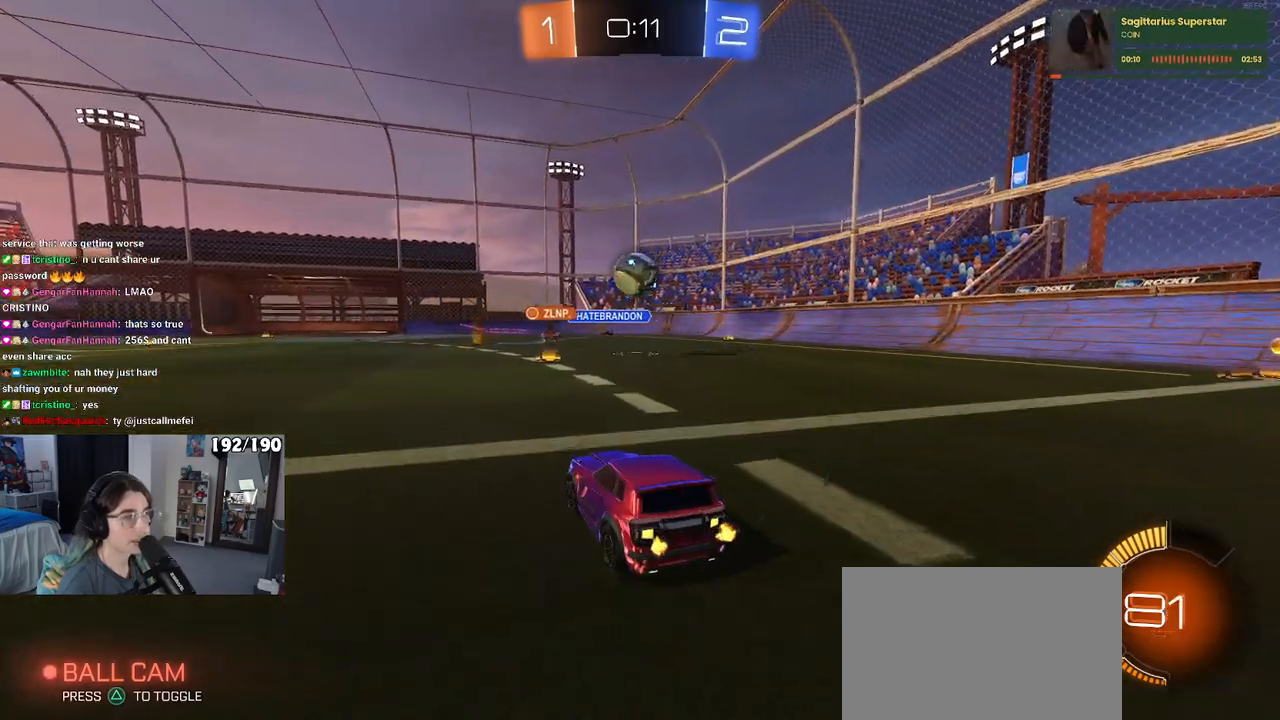
{"buttons": ["CROSS"], "left_stick": "down-left", "right_stick": "center", "events": [[33, "L2", "down"], [67, "left_stick", "left"], [167, "L2", "up"], [167, "left_stick", "center"], [417, "CROSS", "down"], [417, "left_stick", "down-left"]]}
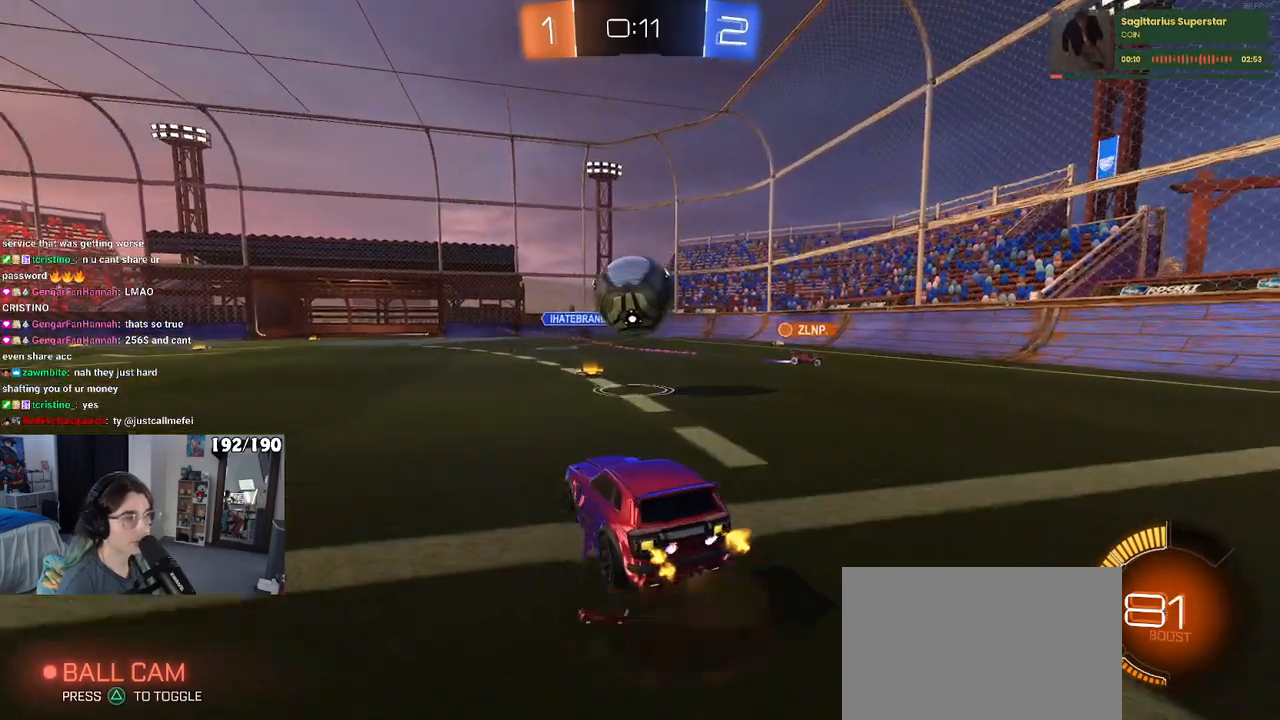
{"buttons": ["L1", "R1"], "left_stick": "up-left", "right_stick": "center", "events": [[17, "R1", "down"], [100, "CROSS", "up"], [117, "left_stick", "center"], [167, "CROSS", "down"], [233, "R1", "up"], [267, "CROSS", "up"], [267, "left_stick", "down-right"], [383, "L1", "down"], [400, "left_stick", "up-right"], [433, "R1", "down"], [500, "left_stick", "up-left"]]}
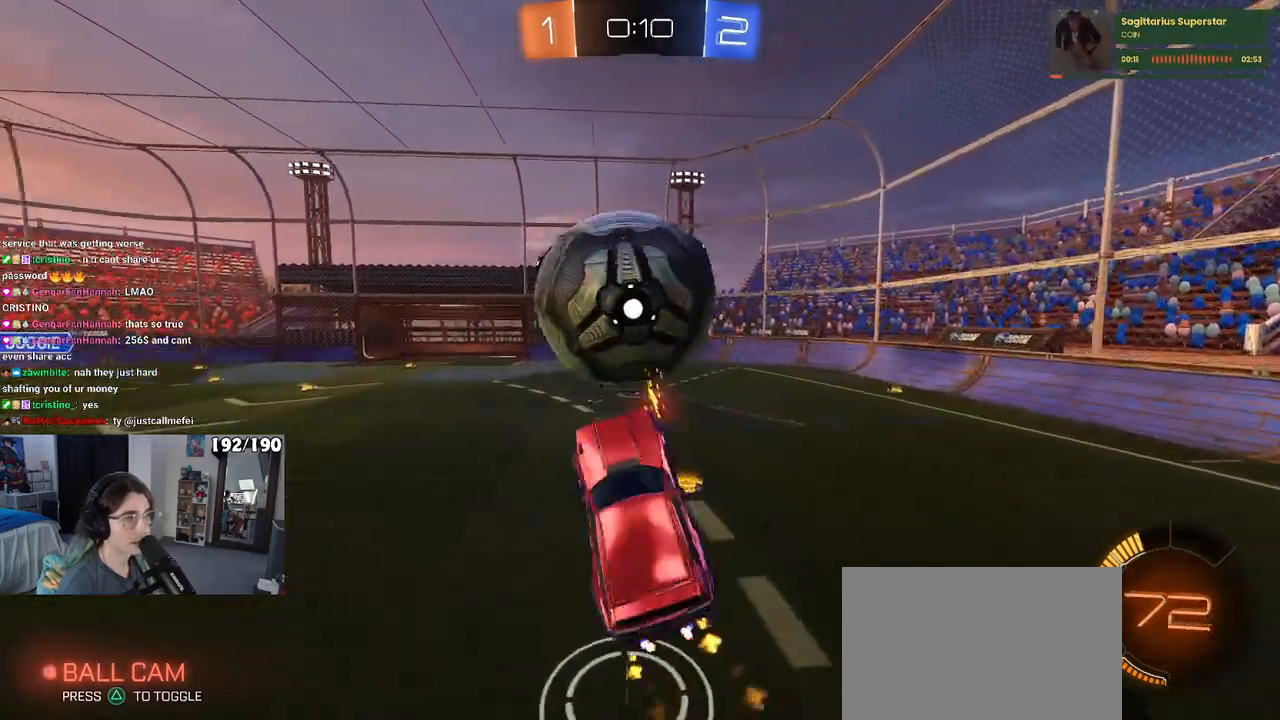
{"buttons": ["L1", "R1"], "left_stick": "left", "right_stick": "center", "events": [[83, "left_stick", "left"], [283, "R1", "up"], [433, "R1", "down"]]}
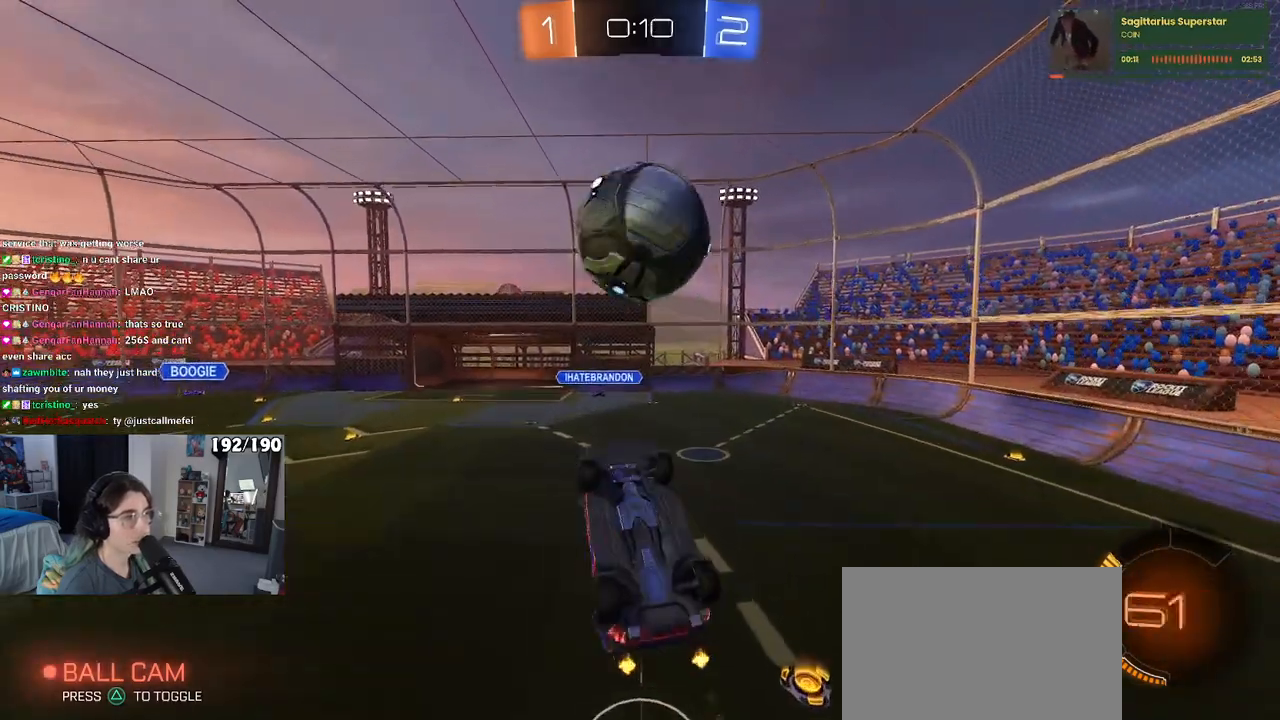
{"buttons": ["L1", "R1"], "left_stick": "left", "right_stick": "center", "events": [[217, "left_stick", "up-left"], [500, "left_stick", "left"]]}
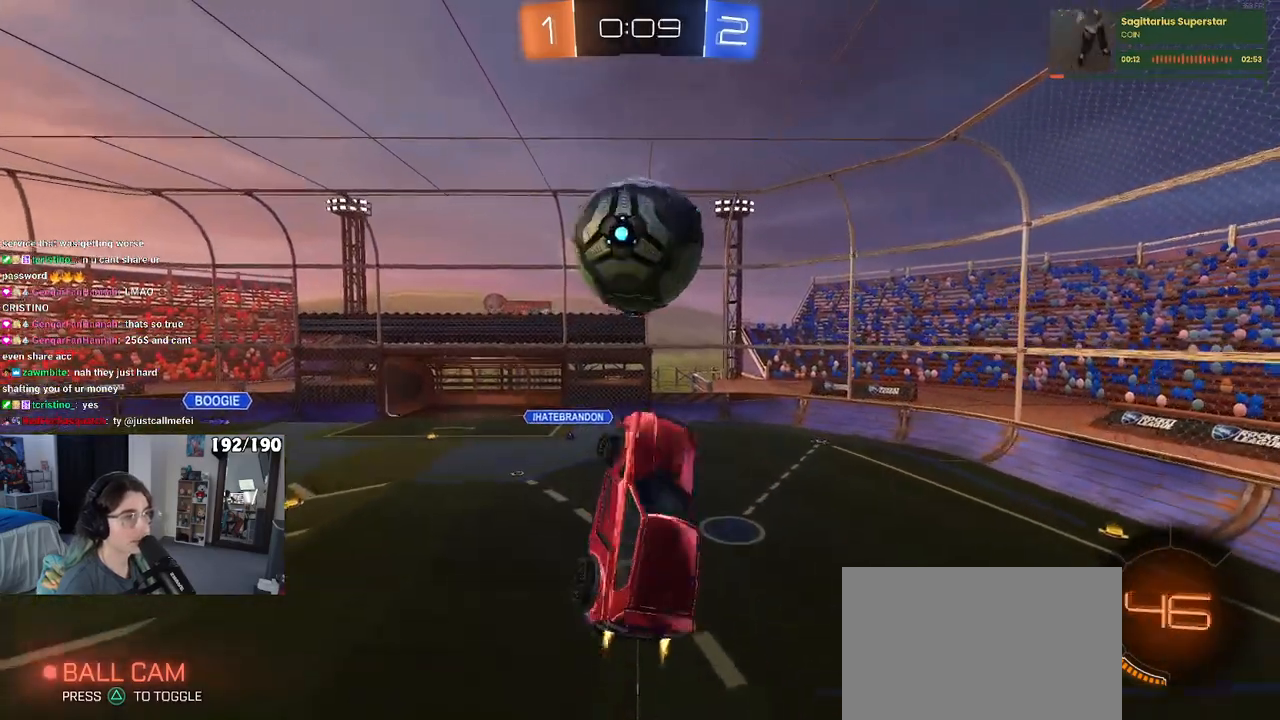
{"buttons": ["R1"], "left_stick": "down-left", "right_stick": "center", "events": [[150, "R1", "up"], [167, "left_stick", "down-left"], [400, "L1", "up"], [417, "R1", "down"]]}
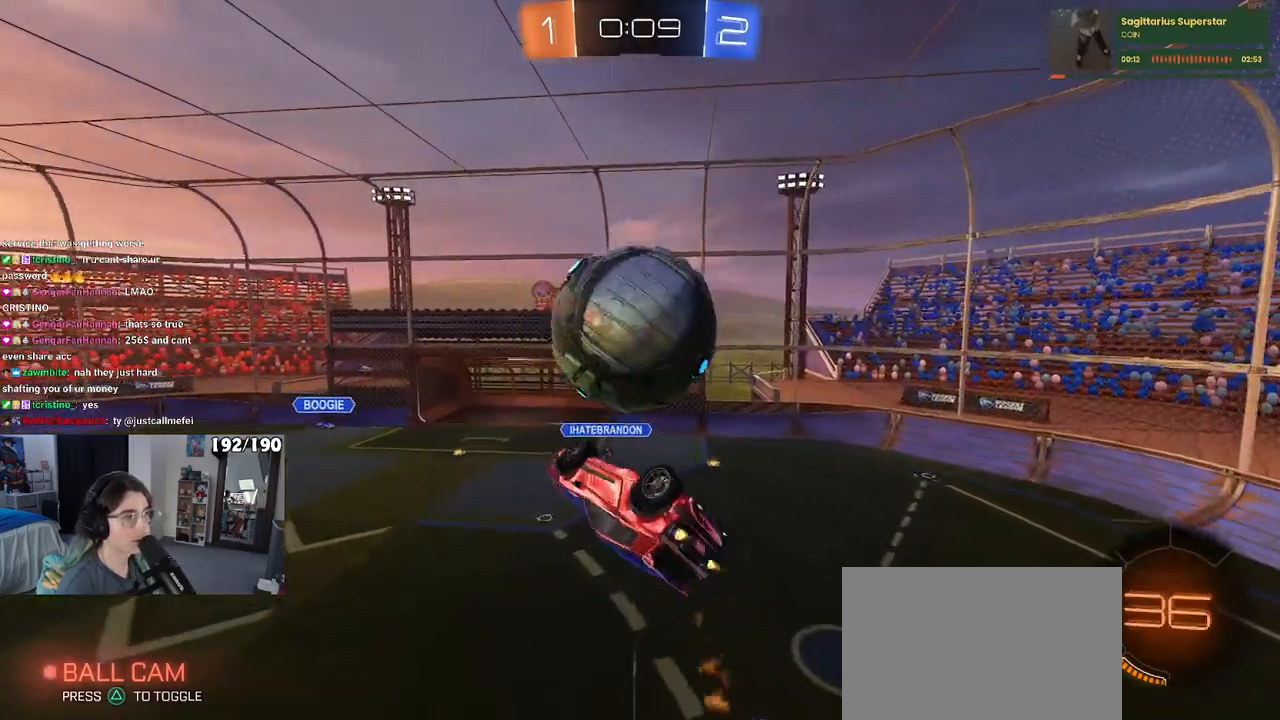
{"buttons": ["CROSS", "R1"], "left_stick": "down-left", "right_stick": "center", "events": [[100, "left_stick", "center"], [217, "R1", "up"], [300, "left_stick", "up"], [400, "CROSS", "down"], [400, "R1", "down"], [500, "left_stick", "down-left"]]}
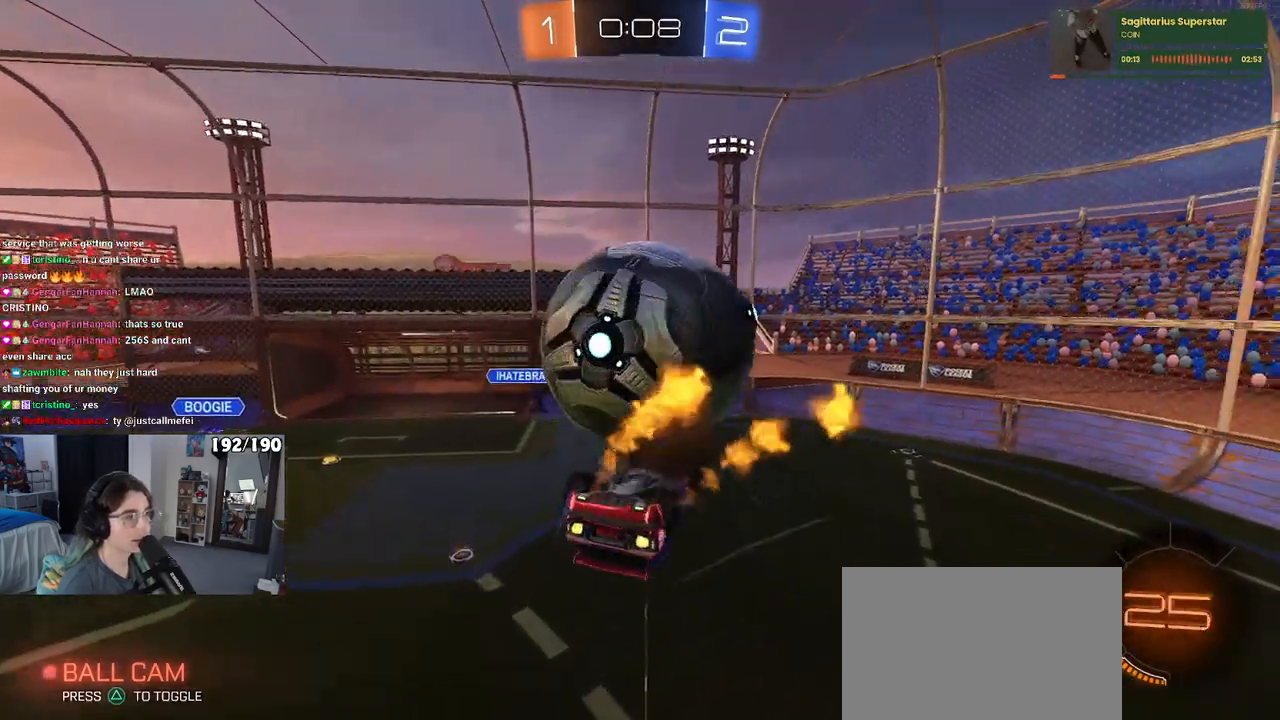
{"buttons": ["L1", "R1"], "left_stick": "down-right", "right_stick": "center", "events": [[33, "left_stick", "down"], [83, "CROSS", "up"], [83, "left_stick", "center"], [200, "left_stick", "down"], [333, "R1", "up"], [333, "left_stick", "down-right"], [367, "L1", "down"], [450, "R1", "down"]]}